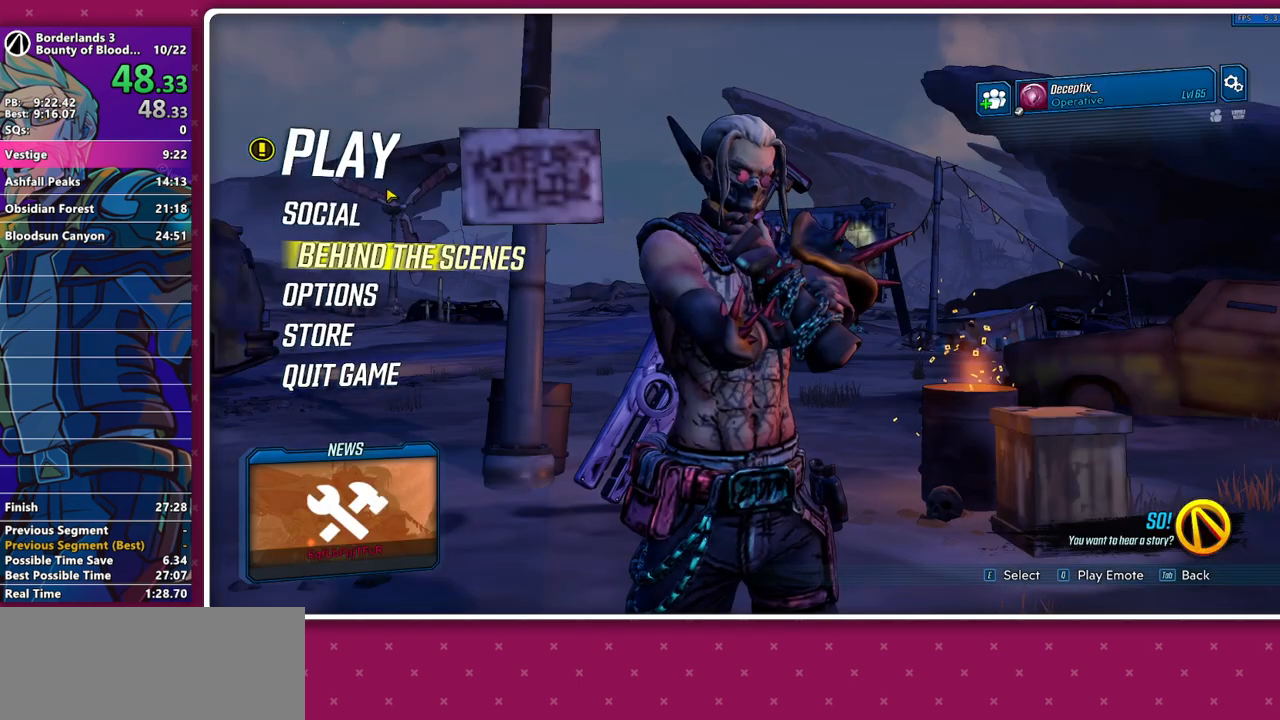
Gameplay with keyboard and mouse; each line is a JSON object with the keys and mouse buttons held at the frame after it. "events" lists presses ("down") and releases ("up") of "1", "2", "3", "4", "5", "a", "alt", "b", "c", "caps_lock", "ctrl", "d", "e", "f", "g", "q", "r", "s", "shift", "space", "t", "tab", "v", "w", "x", "z", "mouse_left", "mouse_middle", "mouse_right", "mouse_mb4", "mouse_mb5", "mouse_wheel_up" and "mouse_wheel_down" between this image and that frame as [ms after this image, input, new state], when the widget could be followed in between. "mouse_left", "mouse_middle", "mouse_right", "mouse_mb4", "mouse_mb5", "mouse_wheel_up", "mouse_wheel_down" = the "left", "middle", "right", "mb4", "mb5", "wheel_up", "wheel_down" buttons of the "mouse" list. No other keys are recorded. Not read: mouse_move other_keys.
{"keys": [], "mouse": ["left"], "events": [[200, "mouse_left", "down"], [267, "mouse_left", "up"], [317, "mouse_left", "down"], [417, "mouse_left", "up"], [500, "mouse_left", "down"]]}
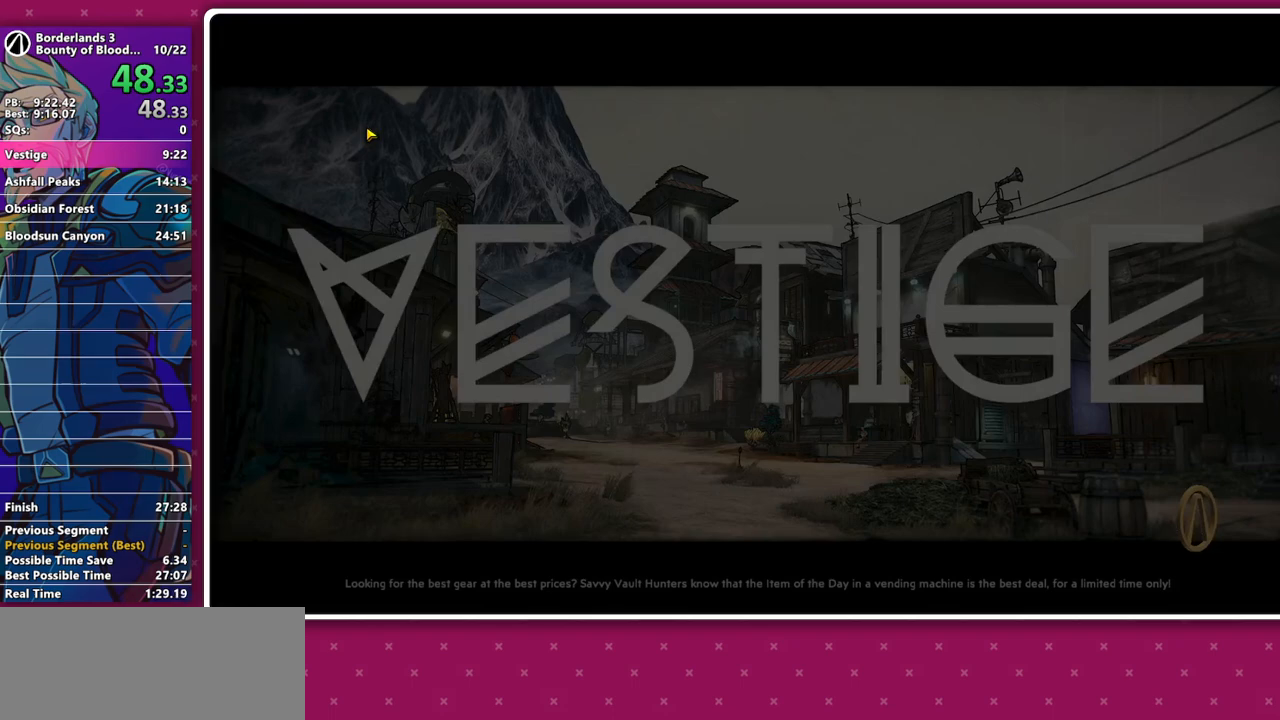
{"keys": [], "mouse": [], "events": [[50, "mouse_left", "up"], [150, "mouse_left", "down"], [183, "mouse_left", "up"], [233, "mouse_left", "down"], [333, "mouse_left", "up"]]}
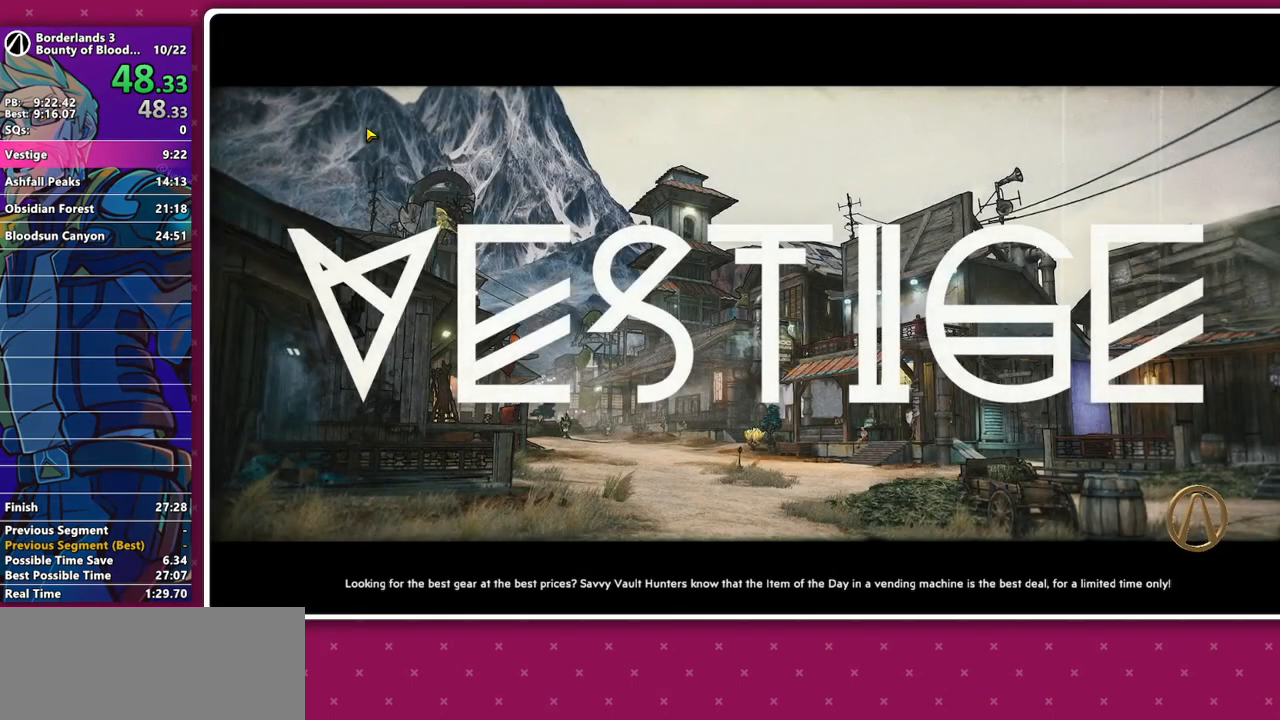
{"keys": [], "mouse": [], "events": []}
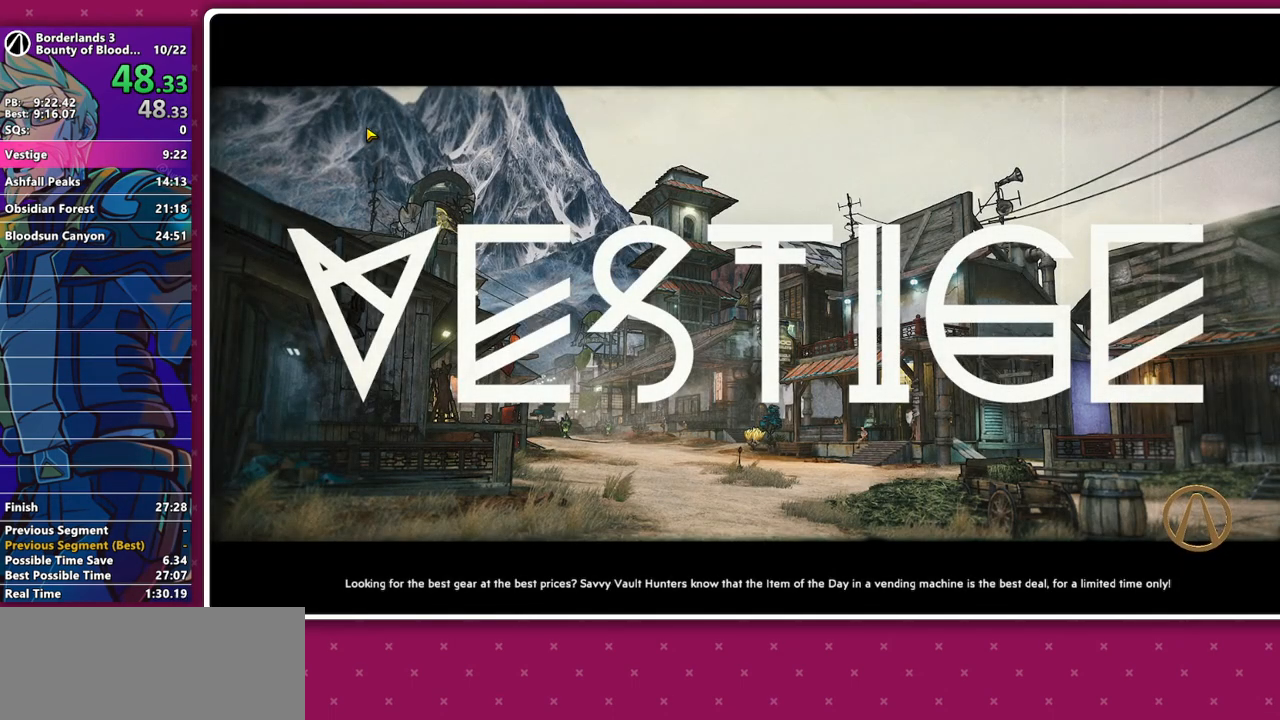
{"keys": [], "mouse": [], "events": []}
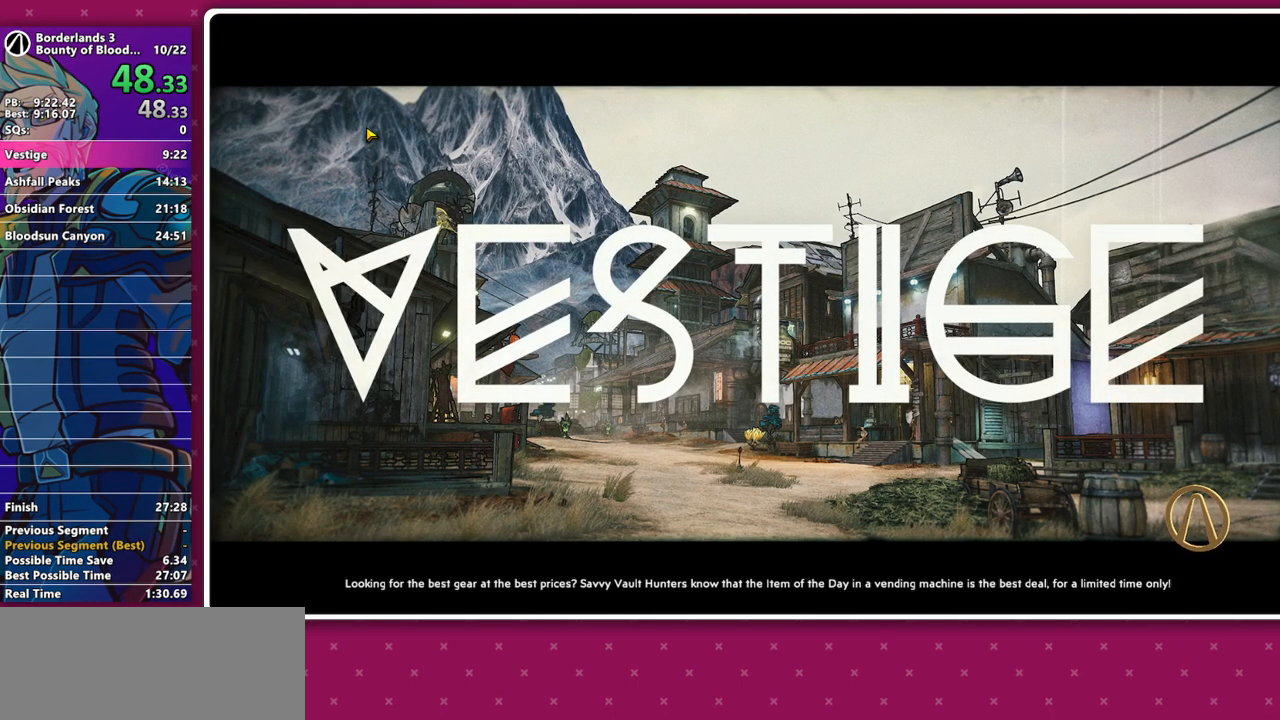
{"keys": [], "mouse": [], "events": []}
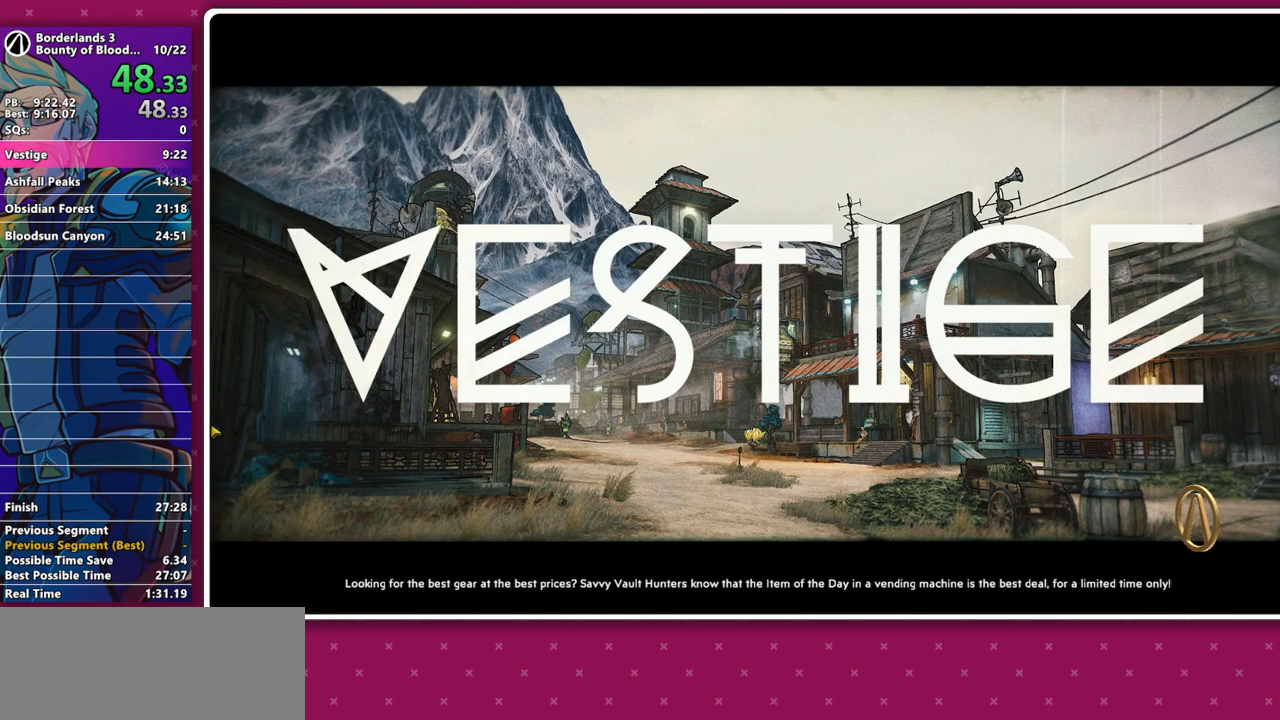
{"keys": [], "mouse": [], "events": []}
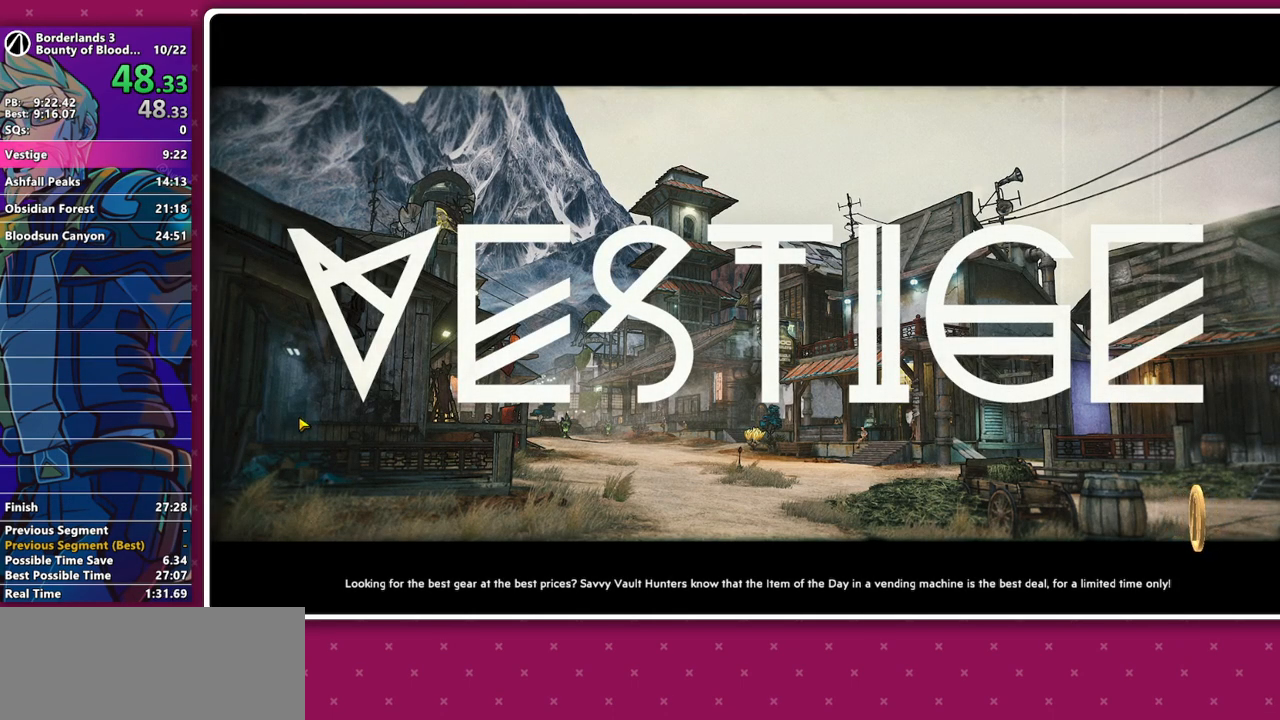
{"keys": [], "mouse": [], "events": []}
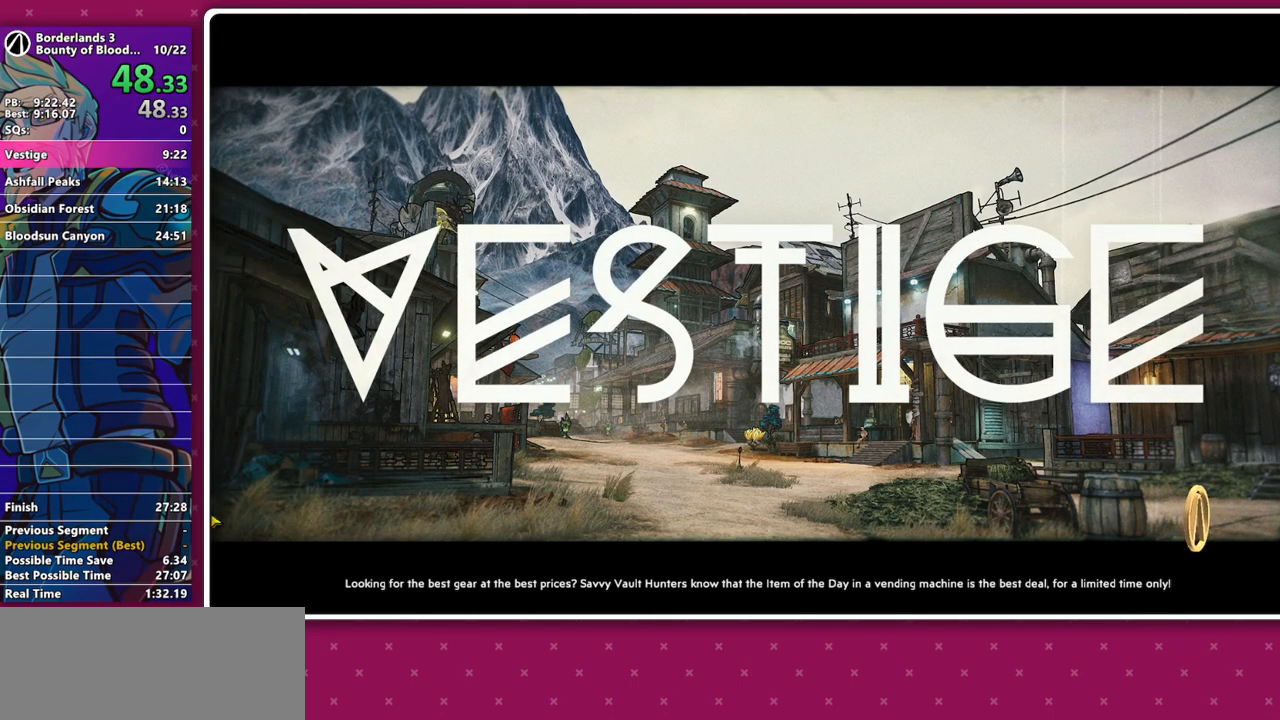
{"keys": [], "mouse": [], "events": []}
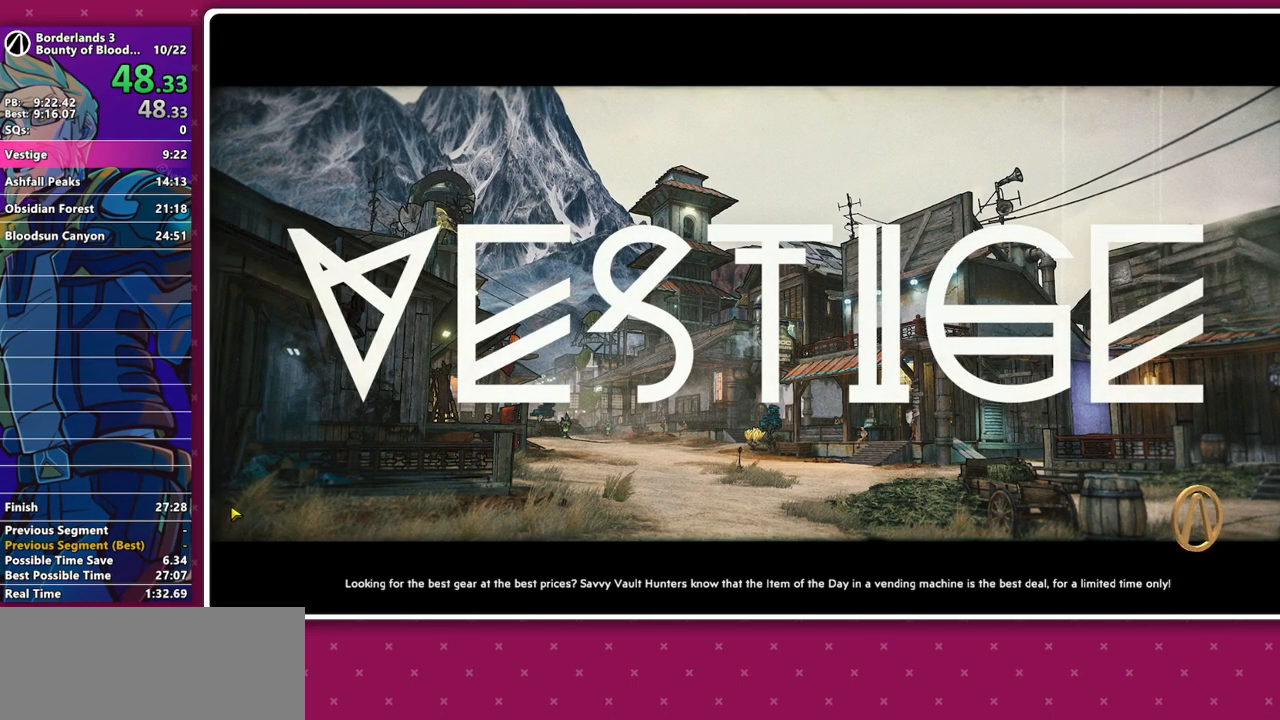
{"keys": [], "mouse": [], "events": []}
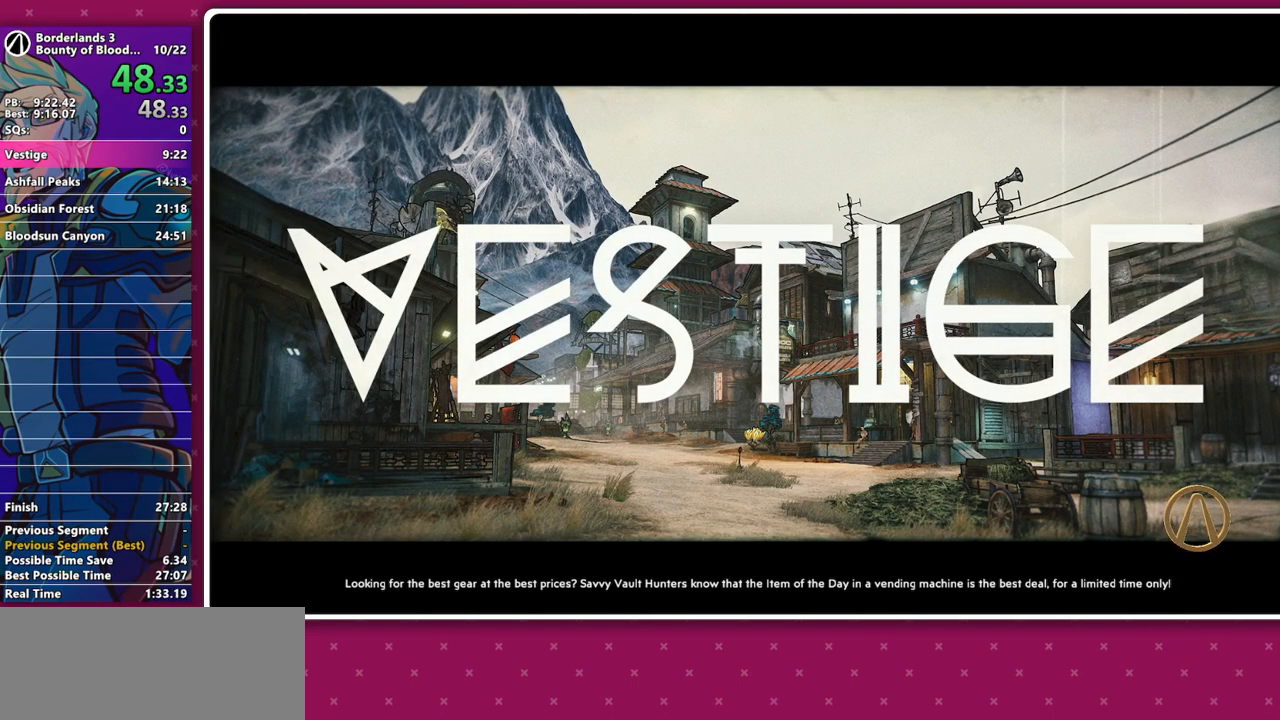
{"keys": [], "mouse": [], "events": [[317, "mouse_left", "down"], [417, "mouse_left", "up"]]}
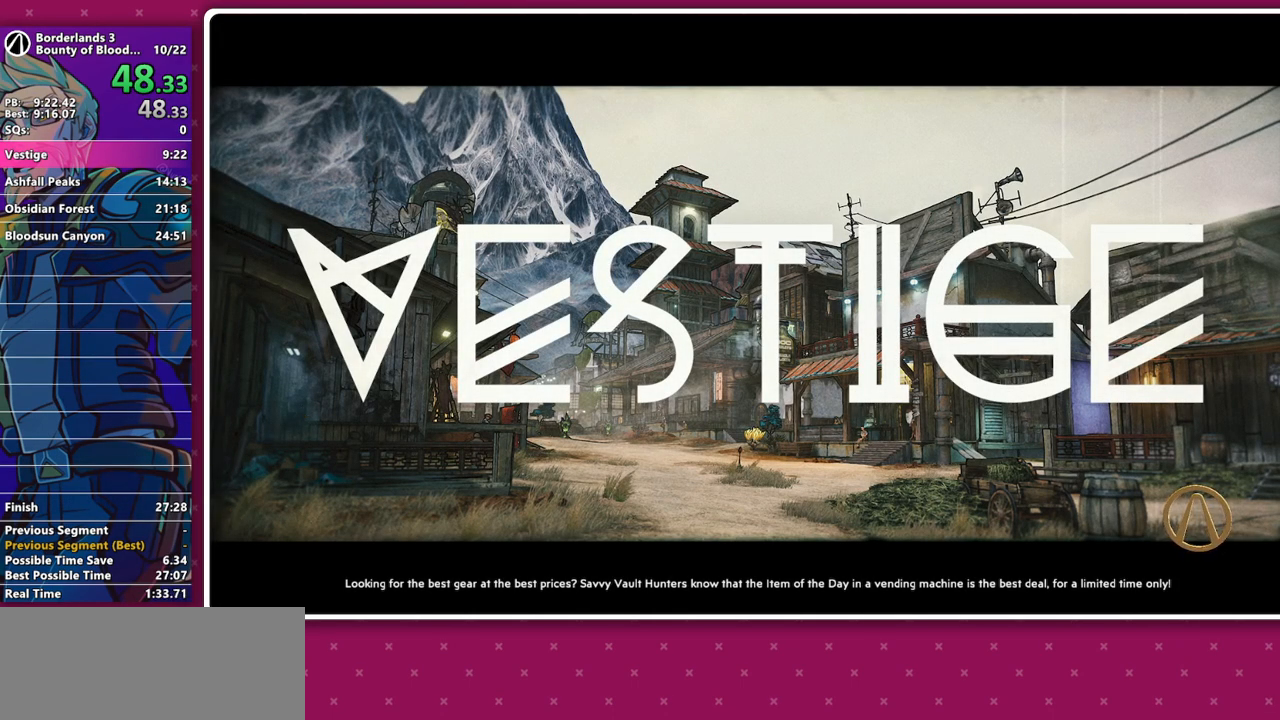
{"keys": [], "mouse": [], "events": []}
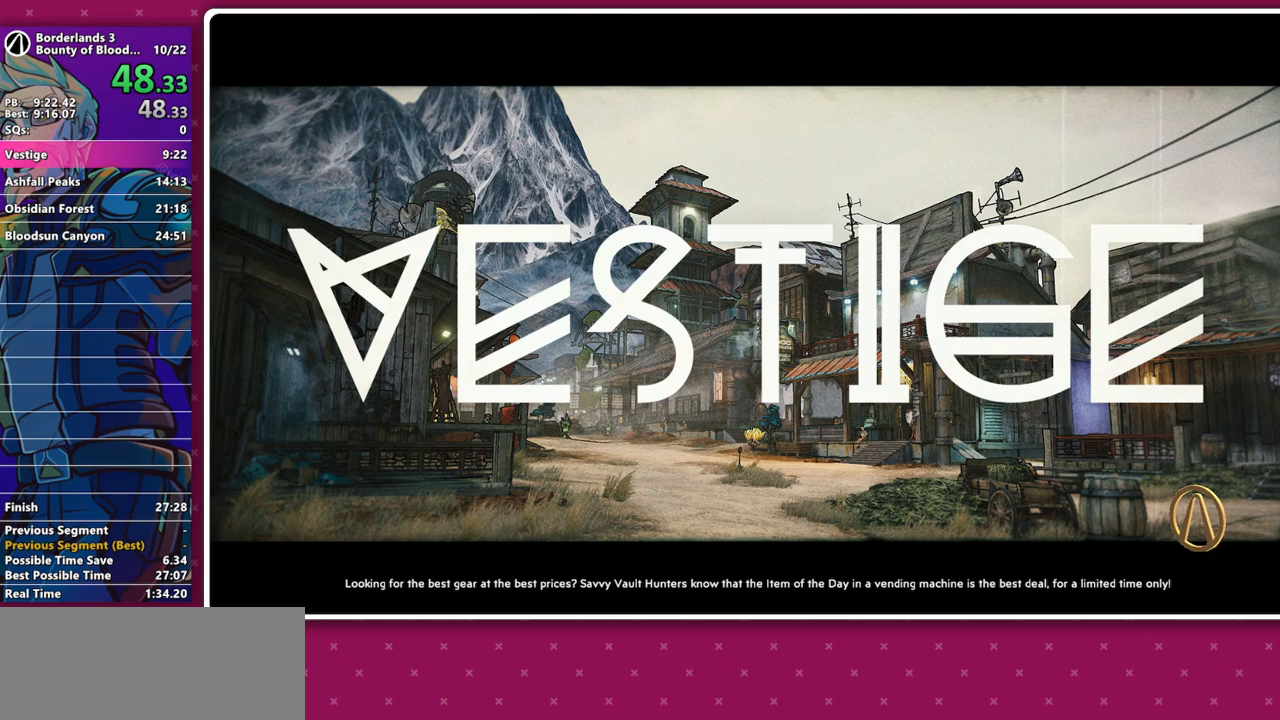
{"keys": [], "mouse": [], "events": [[350, "mouse_mb4", "down"], [400, "mouse_mb4", "up"]]}
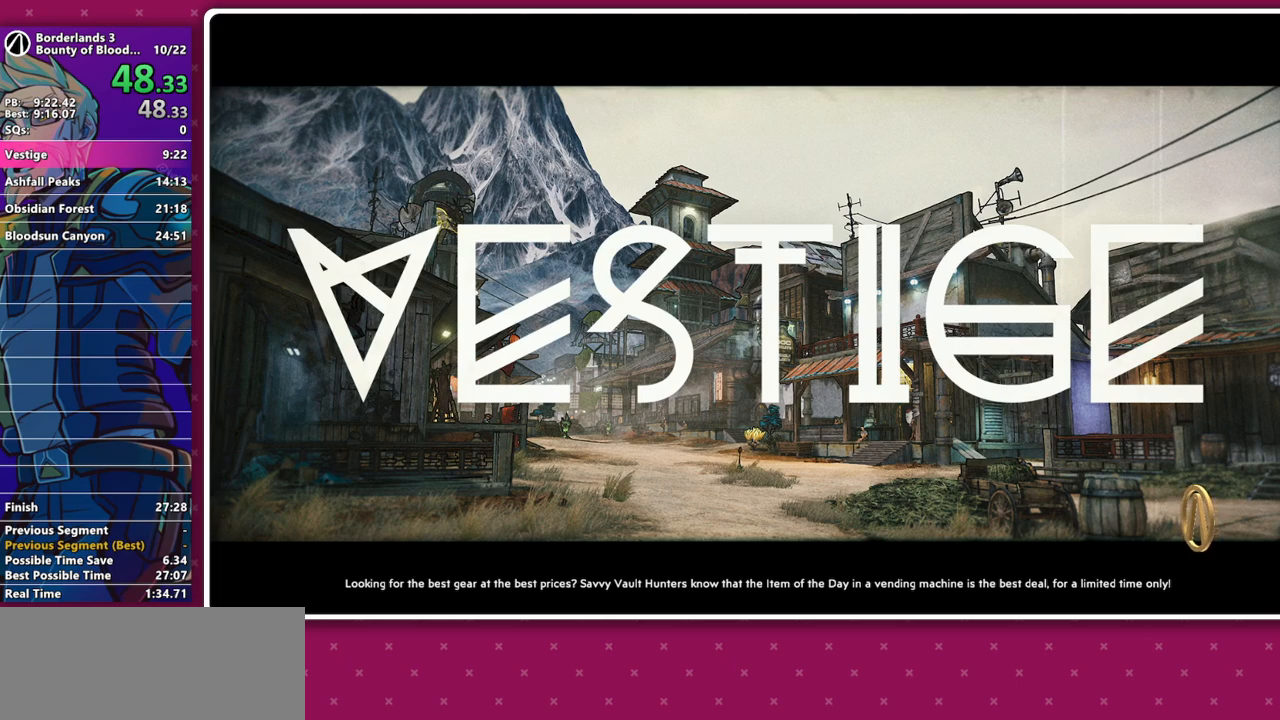
{"keys": [], "mouse": [], "events": [[133, "space", "down"], [217, "space", "up"]]}
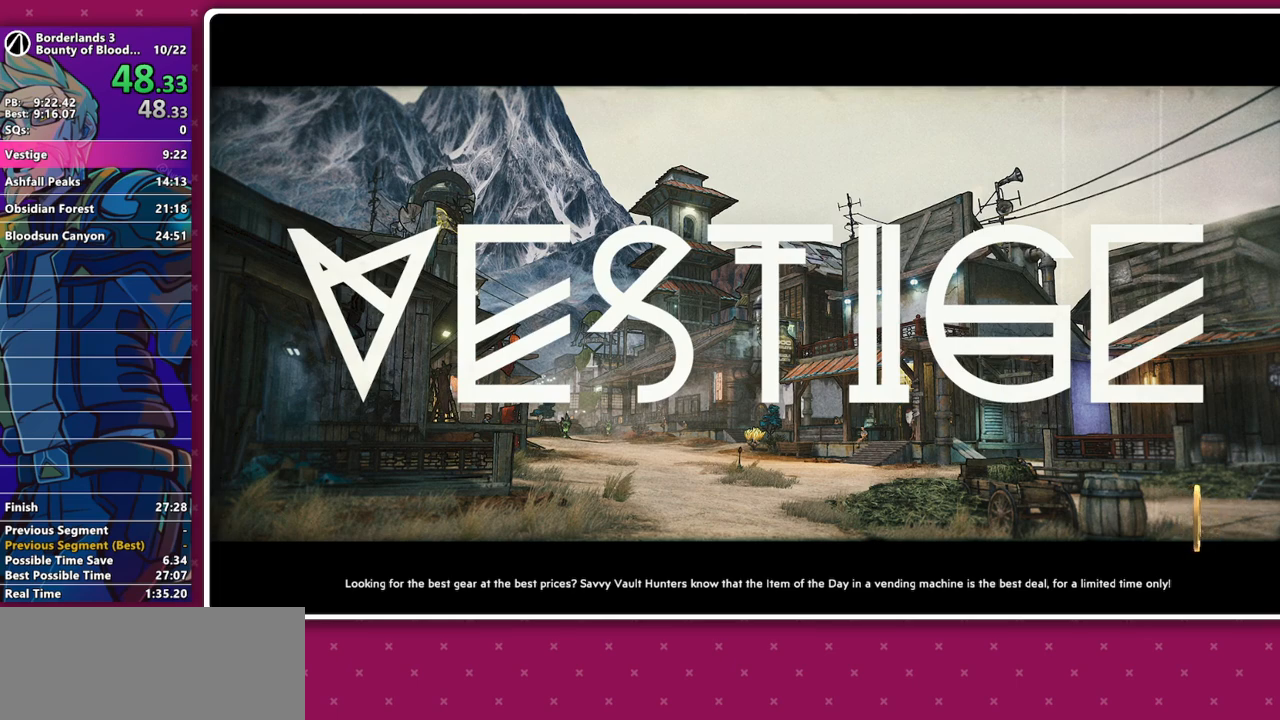
{"keys": [], "mouse": [], "events": [[50, "a", "down"], [100, "a", "up"], [333, "r", "down"], [383, "e", "down"], [467, "e", "up"], [467, "r", "up"]]}
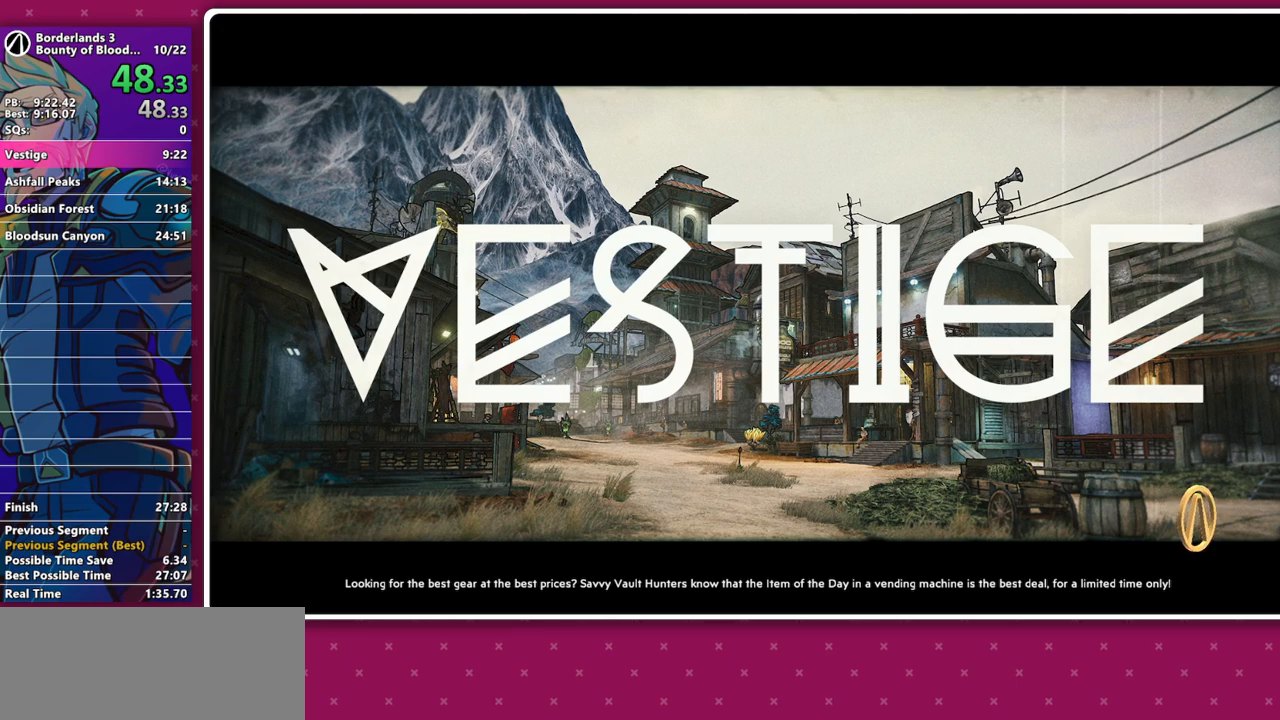
{"keys": [], "mouse": [], "events": [[117, "a", "down"], [167, "d", "down"], [200, "a", "up"], [250, "d", "up"], [250, "mouse_mb4", "down"], [300, "space", "down"], [333, "mouse_mb4", "up"], [400, "space", "up"]]}
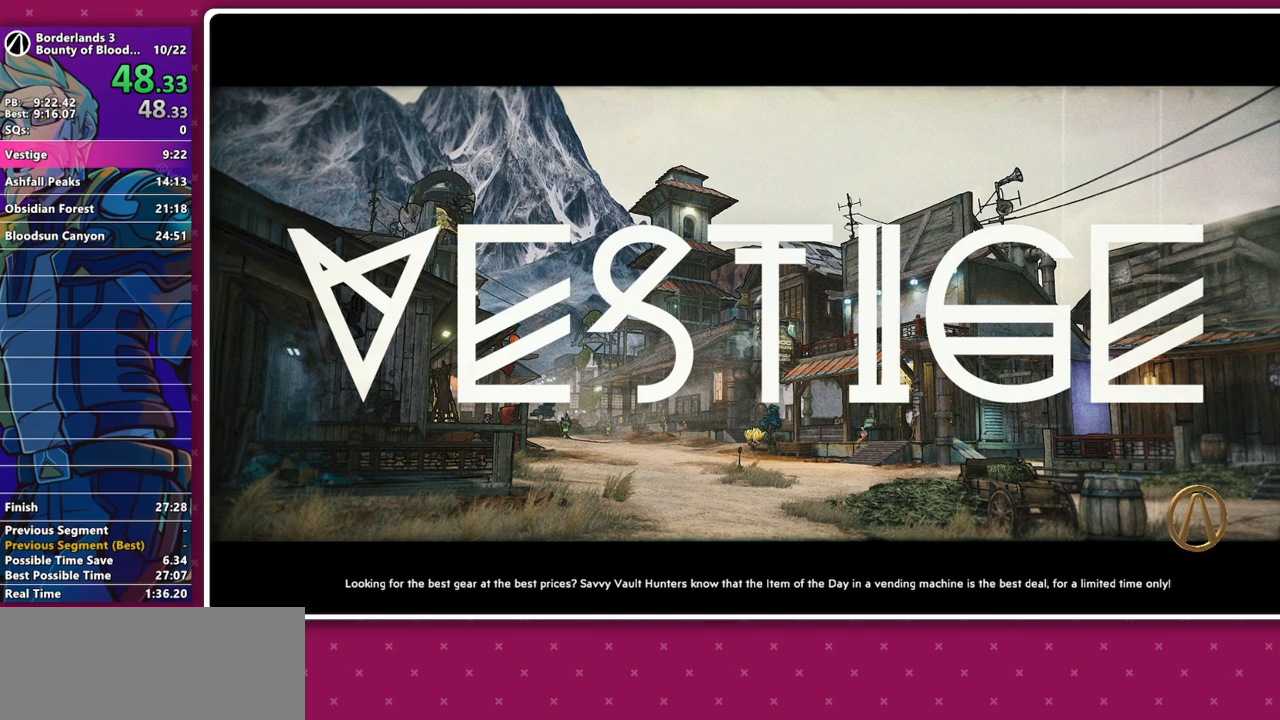
{"keys": ["v"], "mouse": [], "events": [[317, "g", "down"], [417, "a", "down"], [417, "g", "up"], [450, "a", "up"], [500, "v", "down"]]}
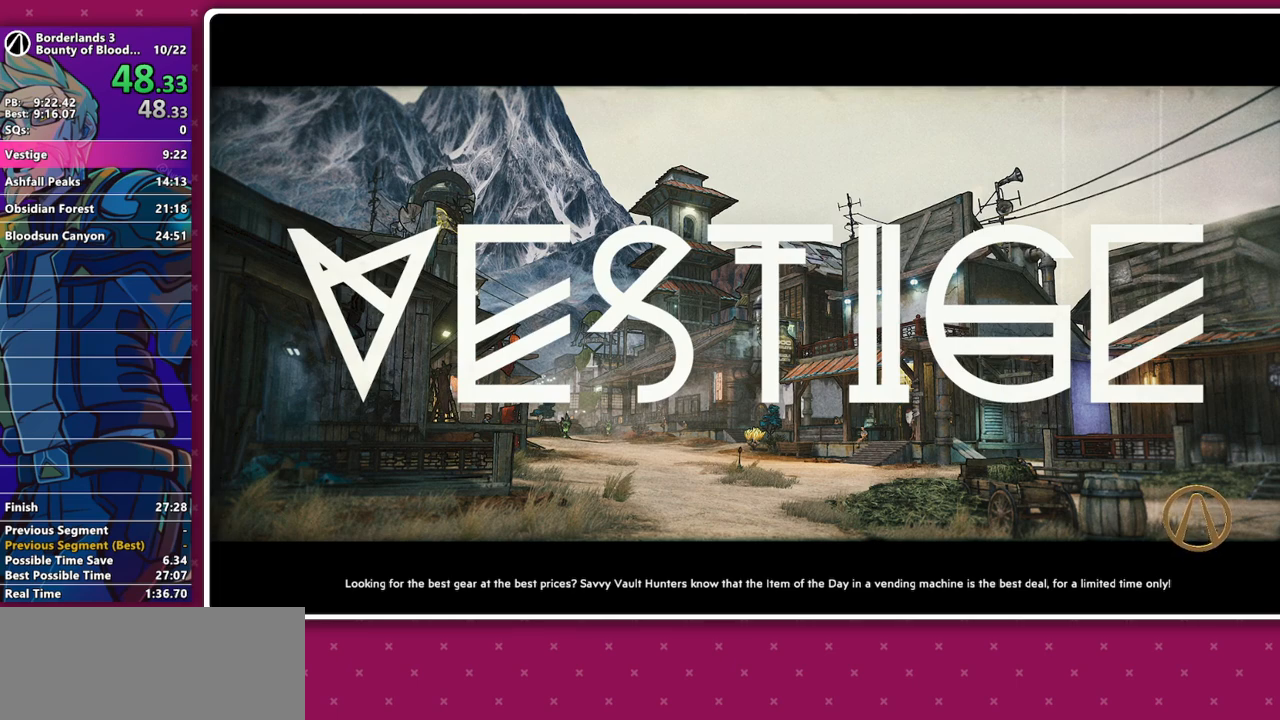
{"keys": [], "mouse": [], "events": [[100, "e", "down"], [100, "v", "up"], [150, "e", "up"], [183, "space", "down"], [283, "space", "up"]]}
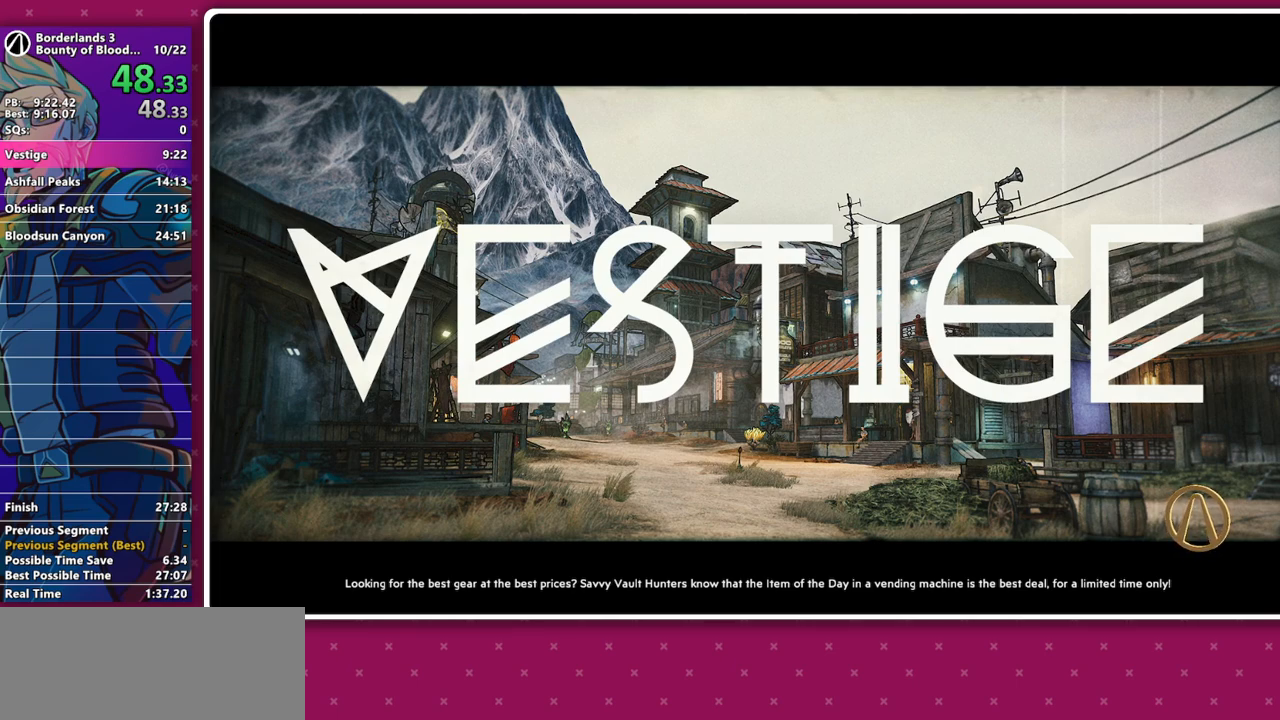
{"keys": [], "mouse": []}
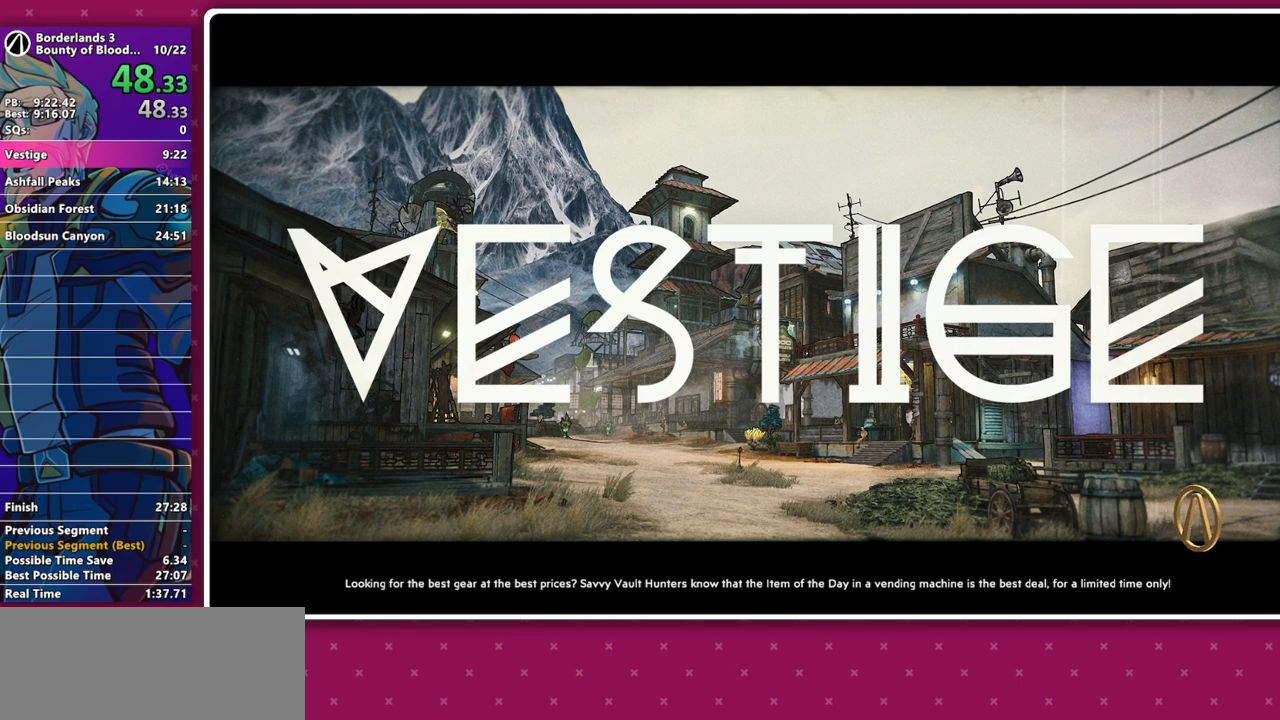
{"keys": [], "mouse": [], "events": [[33, "a", "down"], [83, "a", "up"]]}
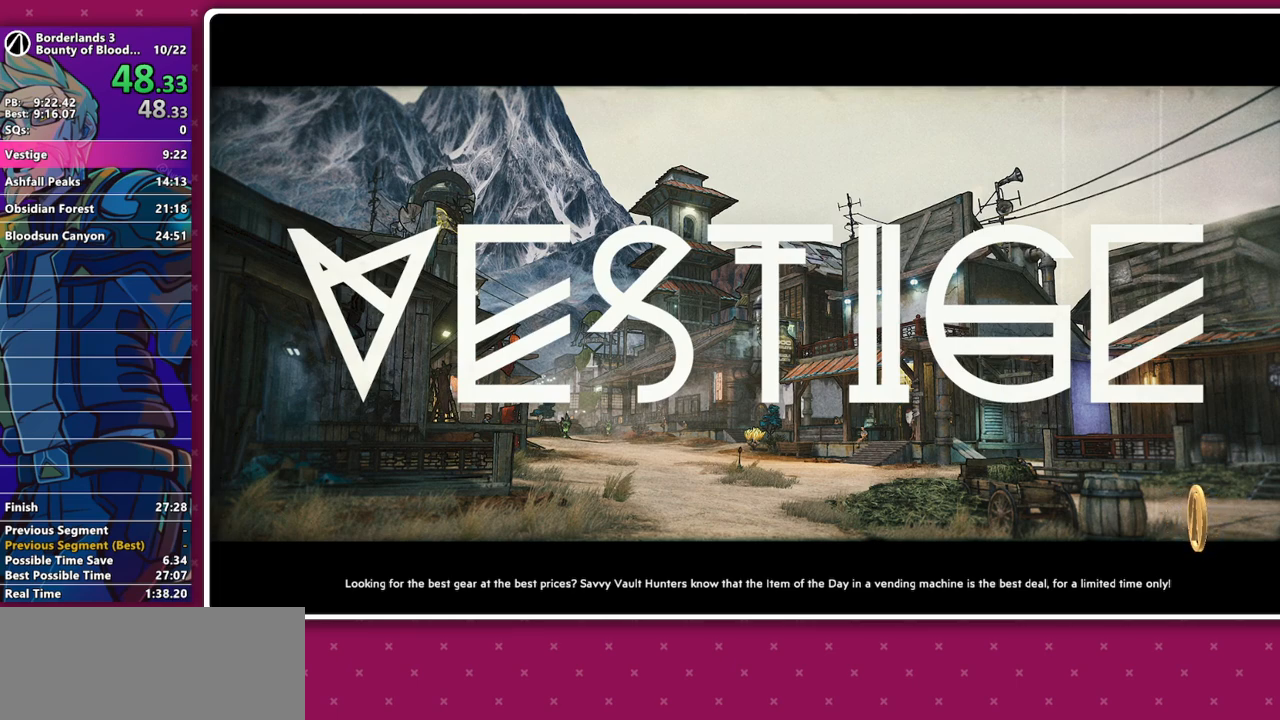
{"keys": [], "mouse": [], "events": []}
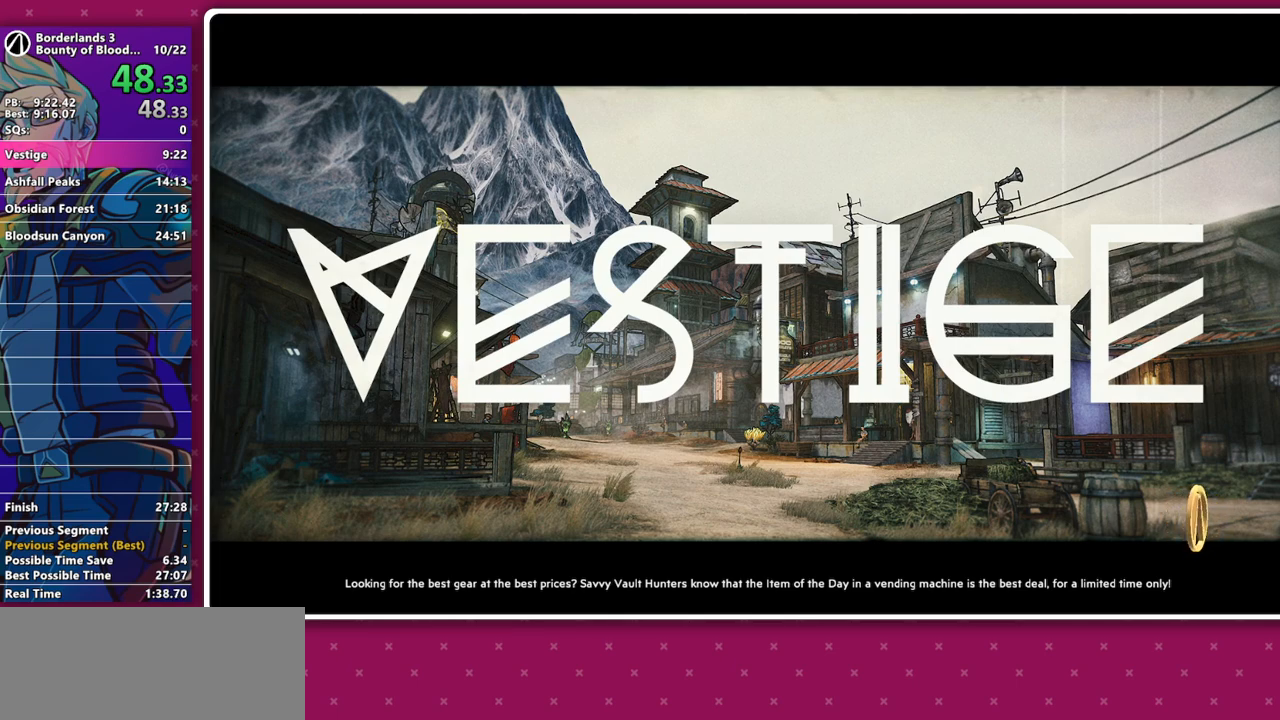
{"keys": [], "mouse": [], "events": []}
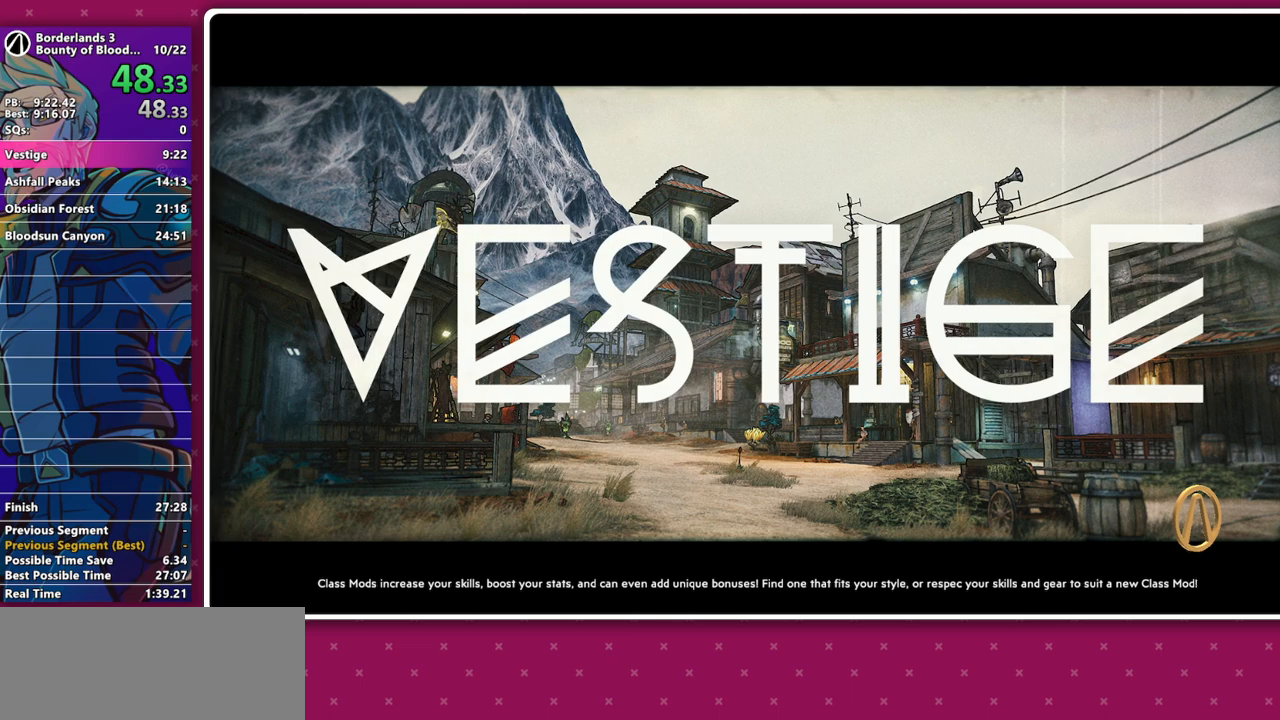
{"keys": [], "mouse": [], "events": []}
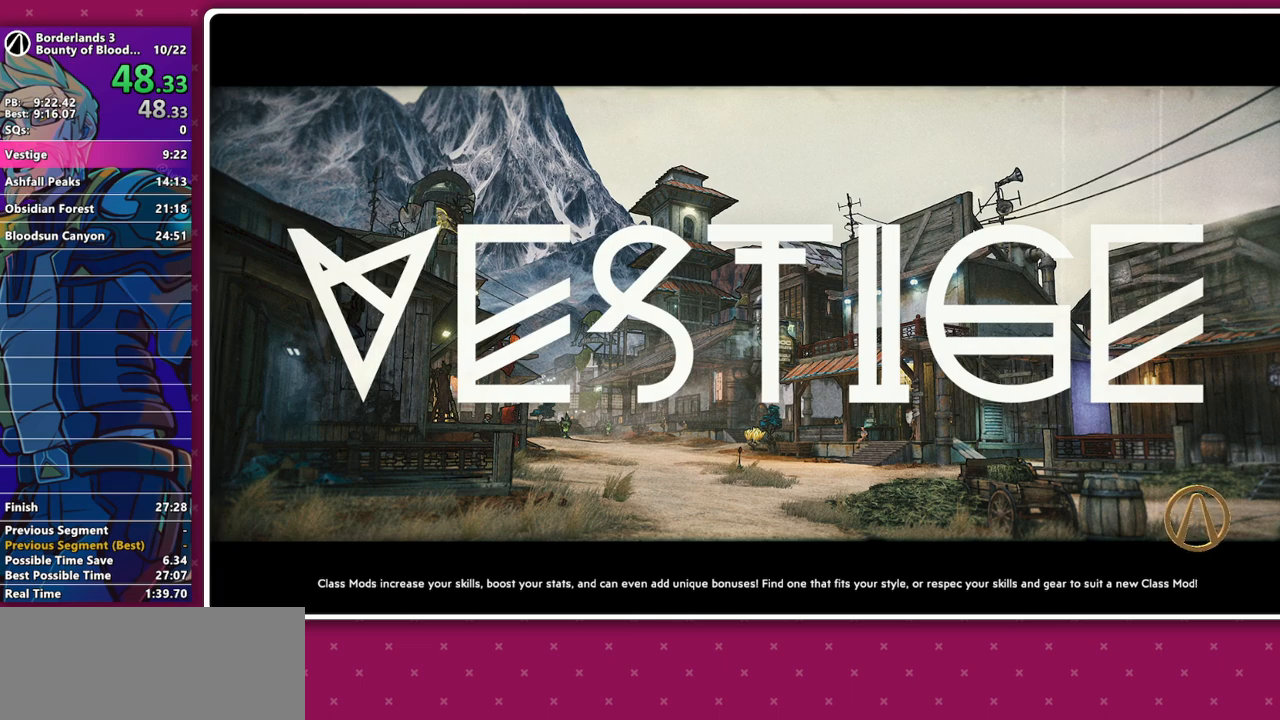
{"keys": [], "mouse": [], "events": []}
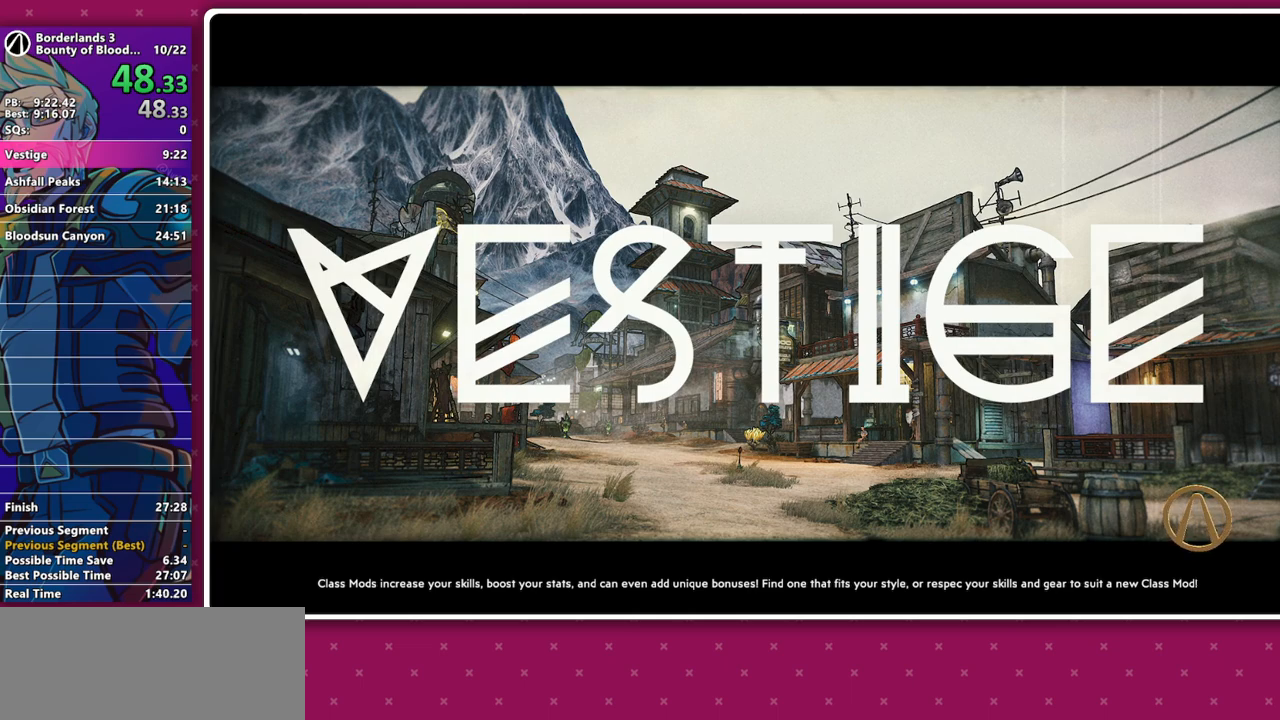
{"keys": [], "mouse": [], "events": []}
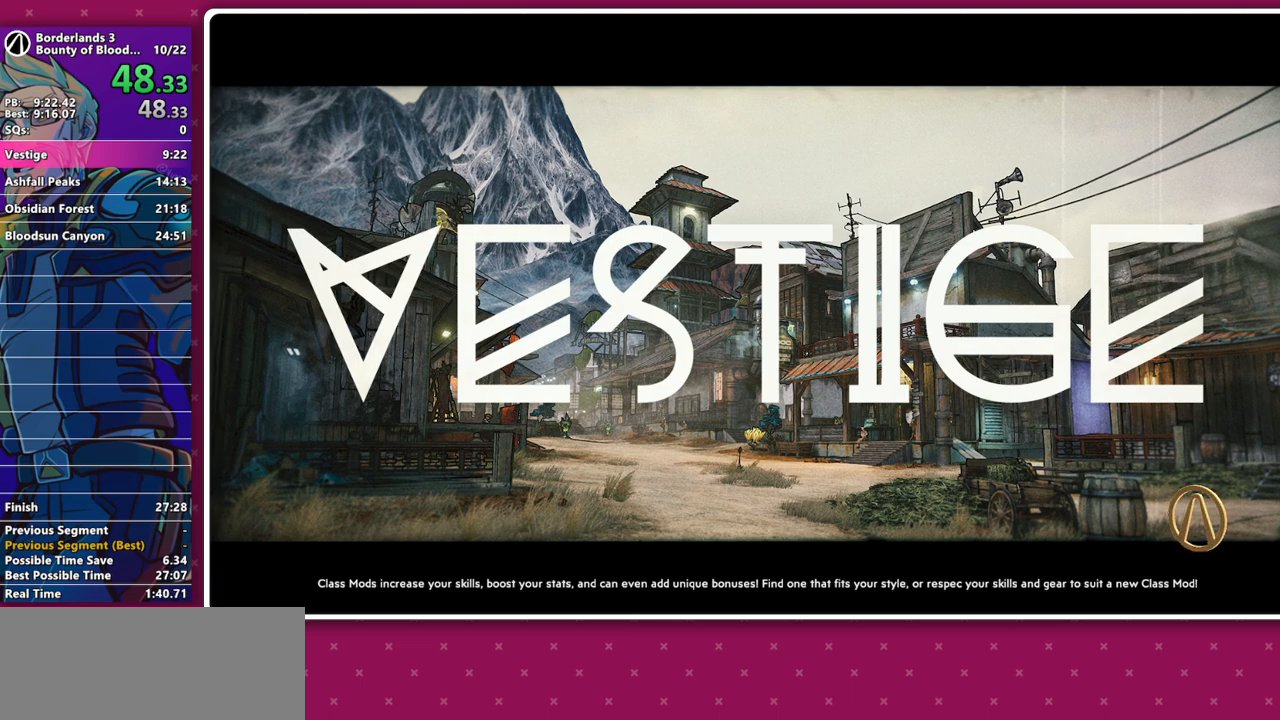
{"keys": [], "mouse": [], "events": []}